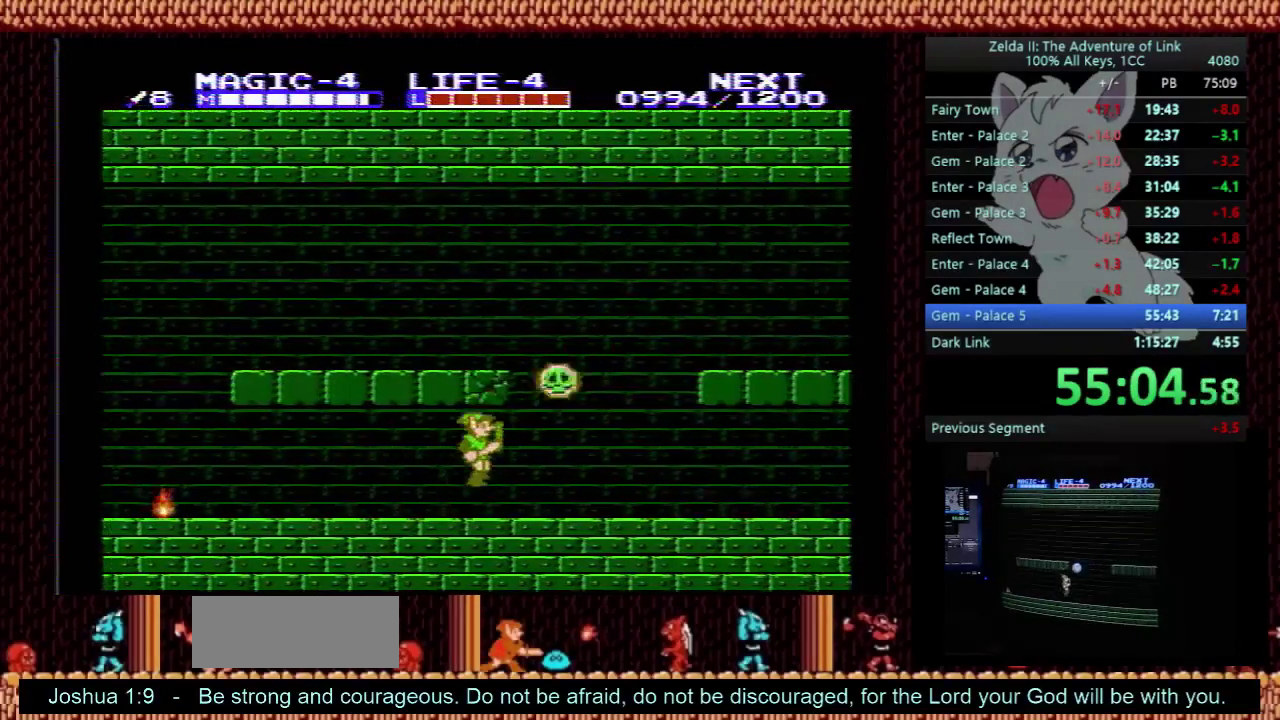
Gameplay with a controller (Nintendo layout); each line is a JSON object with the inputs held at the frame after it. "events" lists button and stick changes between this image and that frame as [ms after this image, input, new state], when the widget could be followed in between. Not read: L3 R3.
{"buttons": ["DPAD_RIGHT"], "events": [[100, "DPAD_UP", "up"], [133, "A", "up"]]}
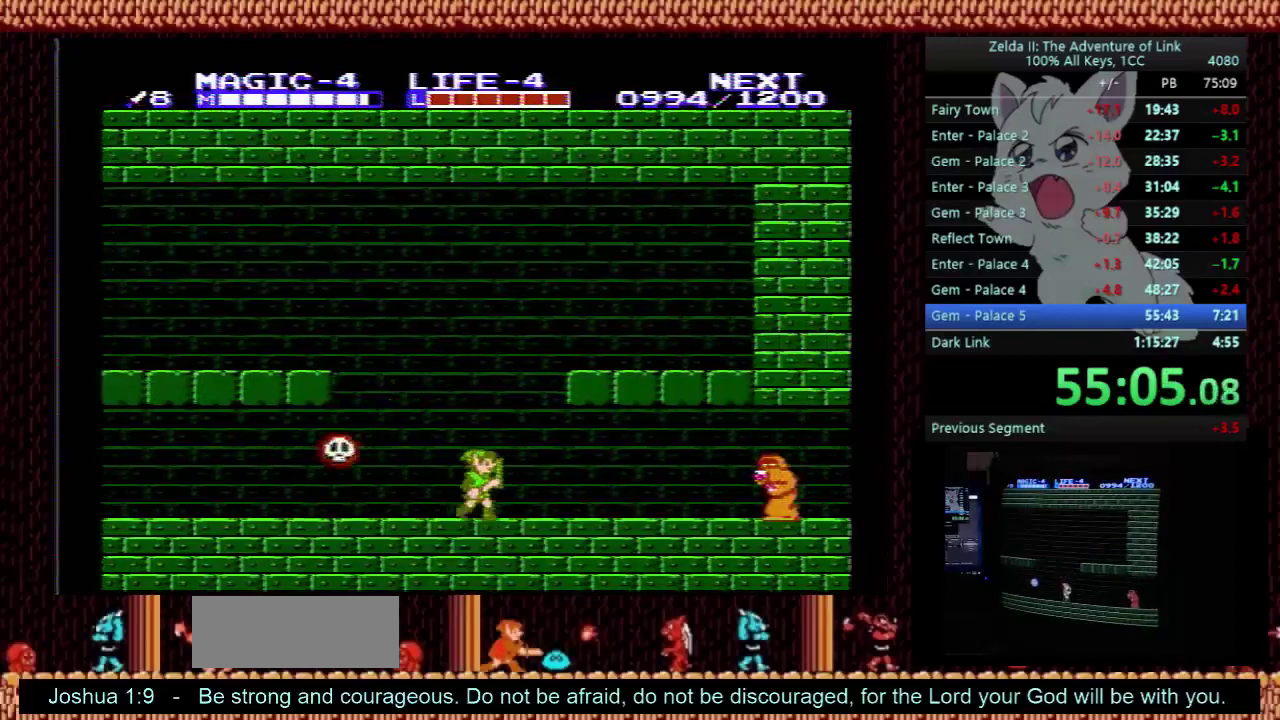
{"buttons": ["DPAD_RIGHT"], "events": []}
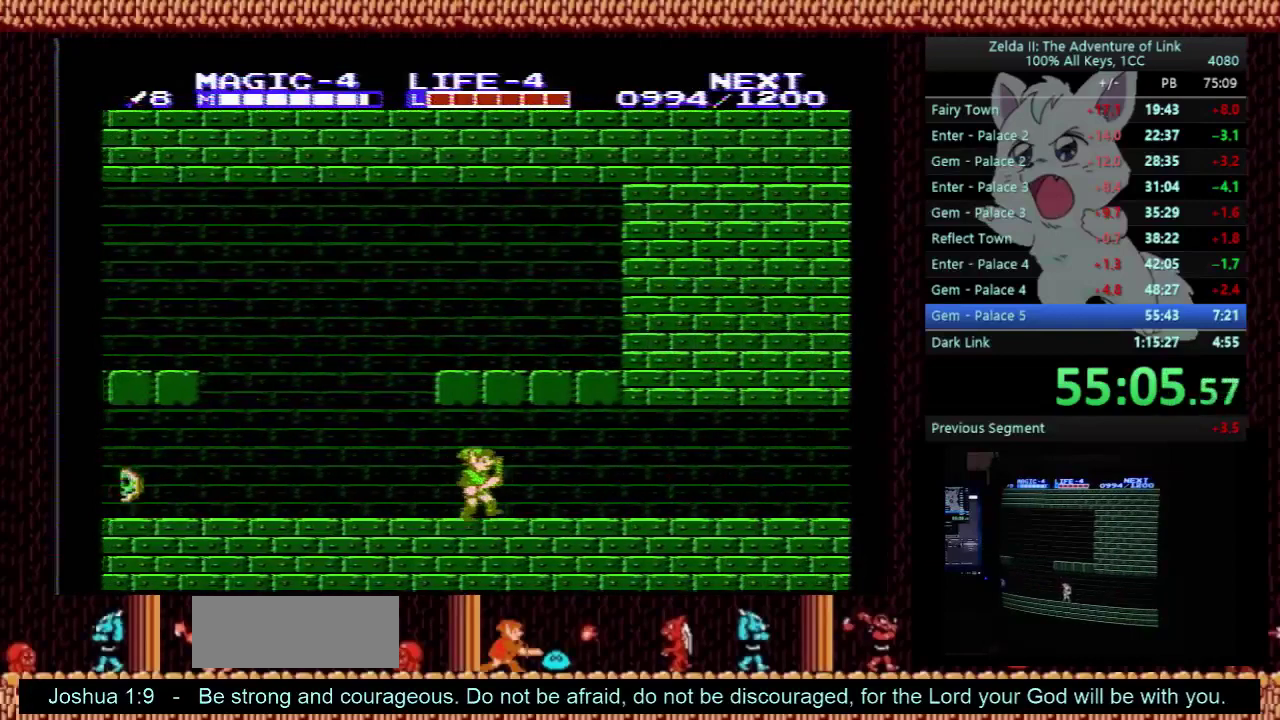
{"buttons": ["DPAD_RIGHT"], "events": []}
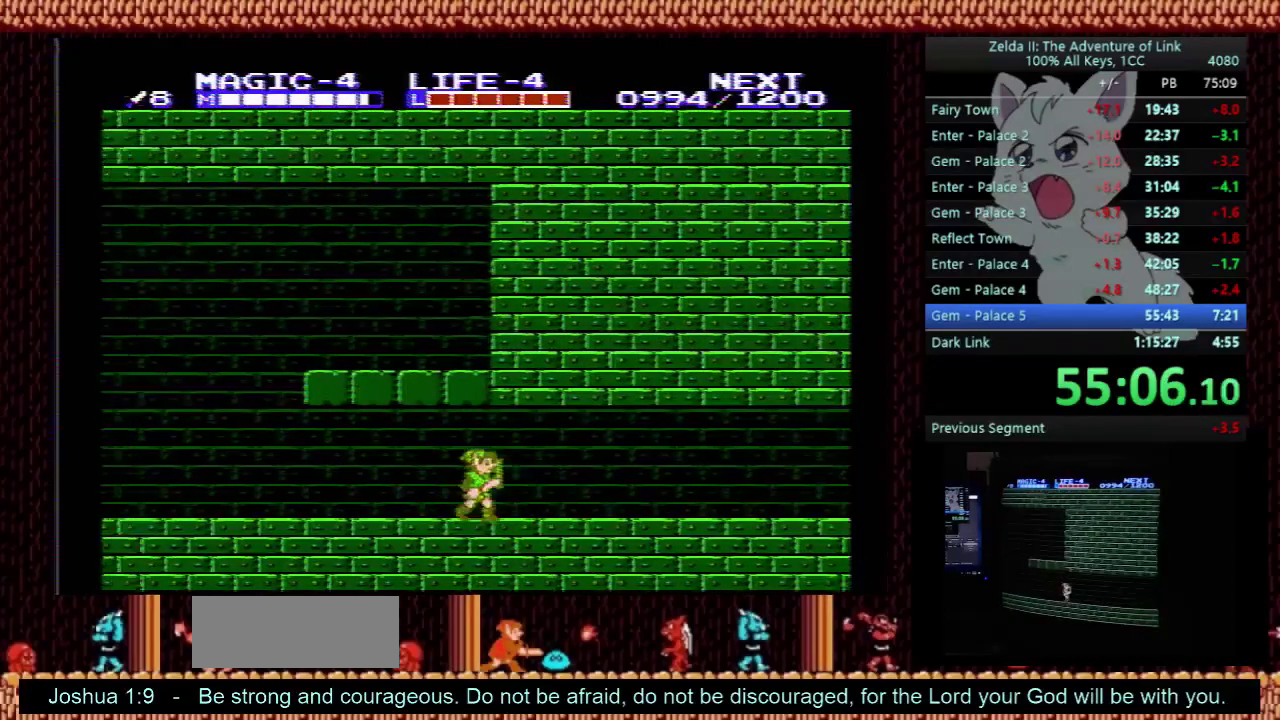
{"buttons": ["DPAD_RIGHT"], "events": []}
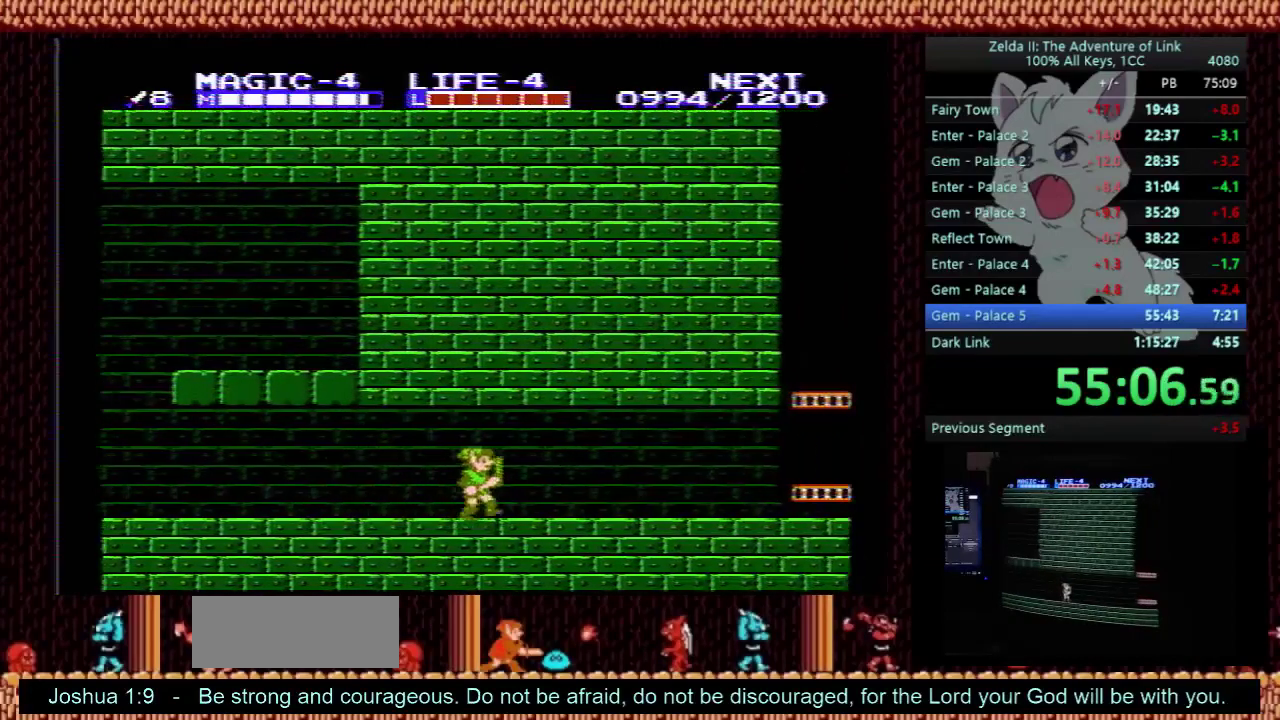
{"buttons": ["DPAD_RIGHT"], "events": []}
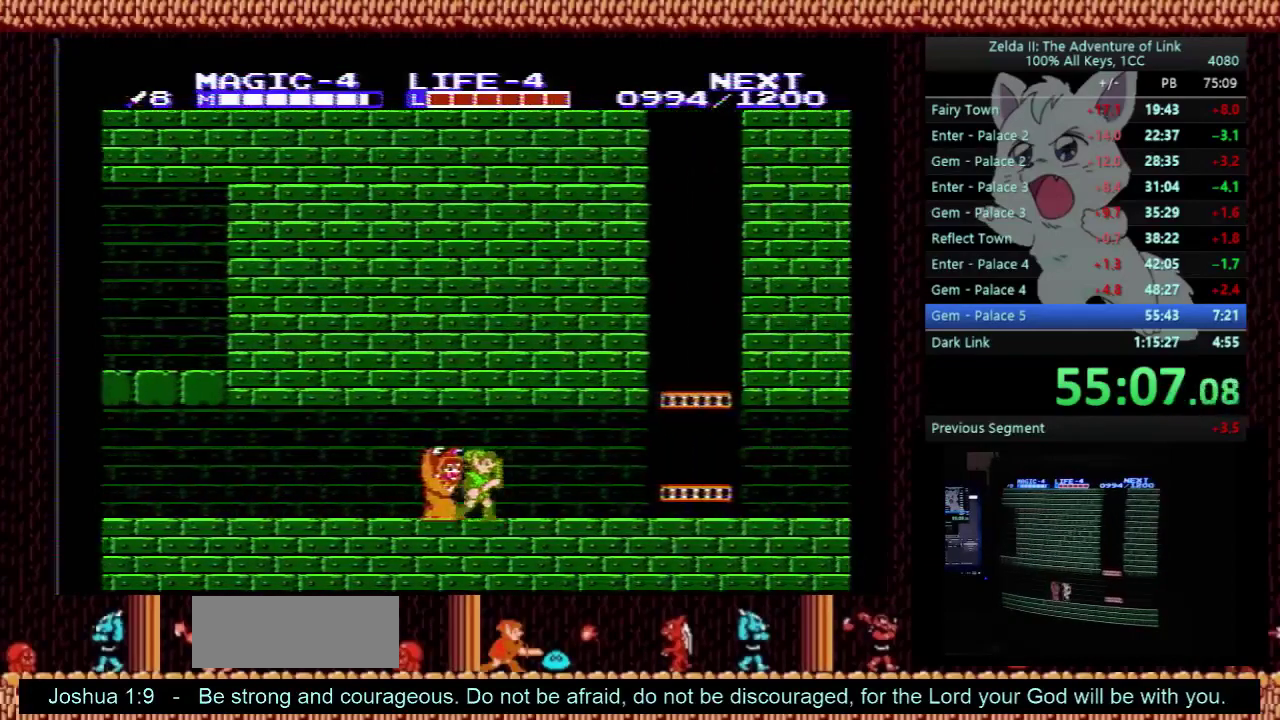
{"buttons": ["A", "DPAD_RIGHT"], "events": [[400, "A", "down"]]}
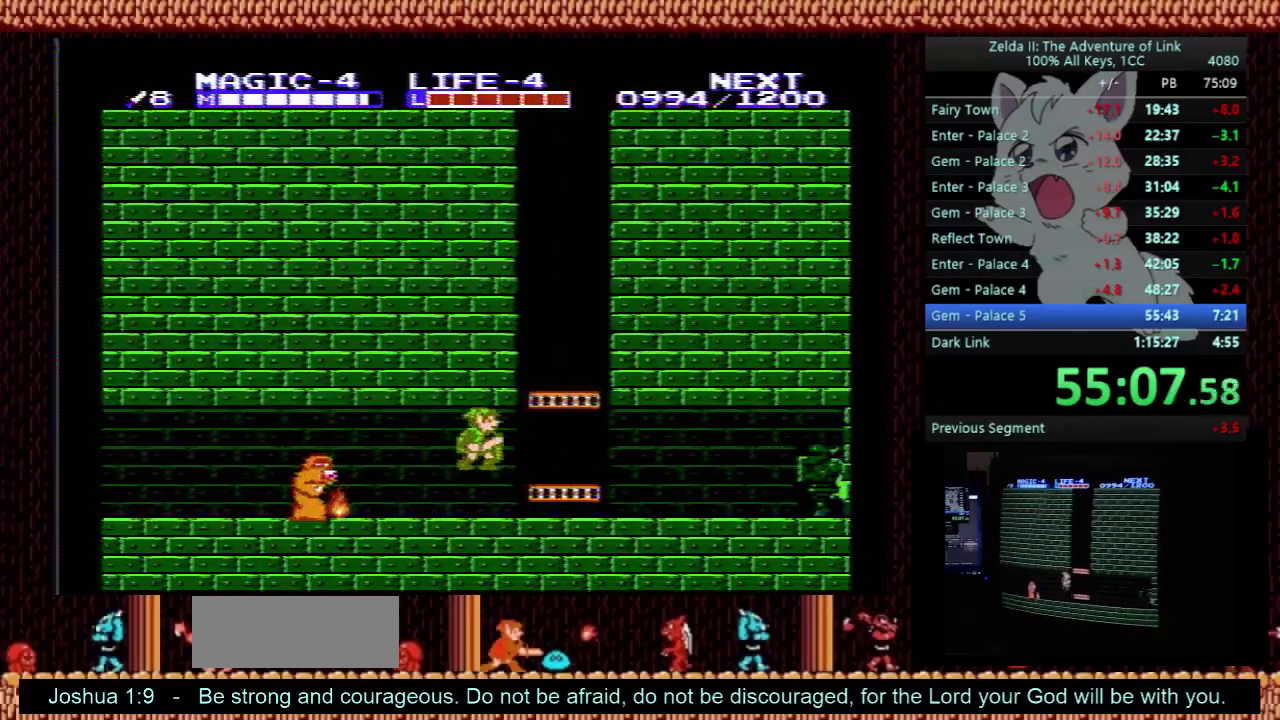
{"buttons": ["DPAD_UP"], "events": [[100, "A", "up"], [133, "DPAD_RIGHT", "up"], [133, "DPAD_UP", "down"]]}
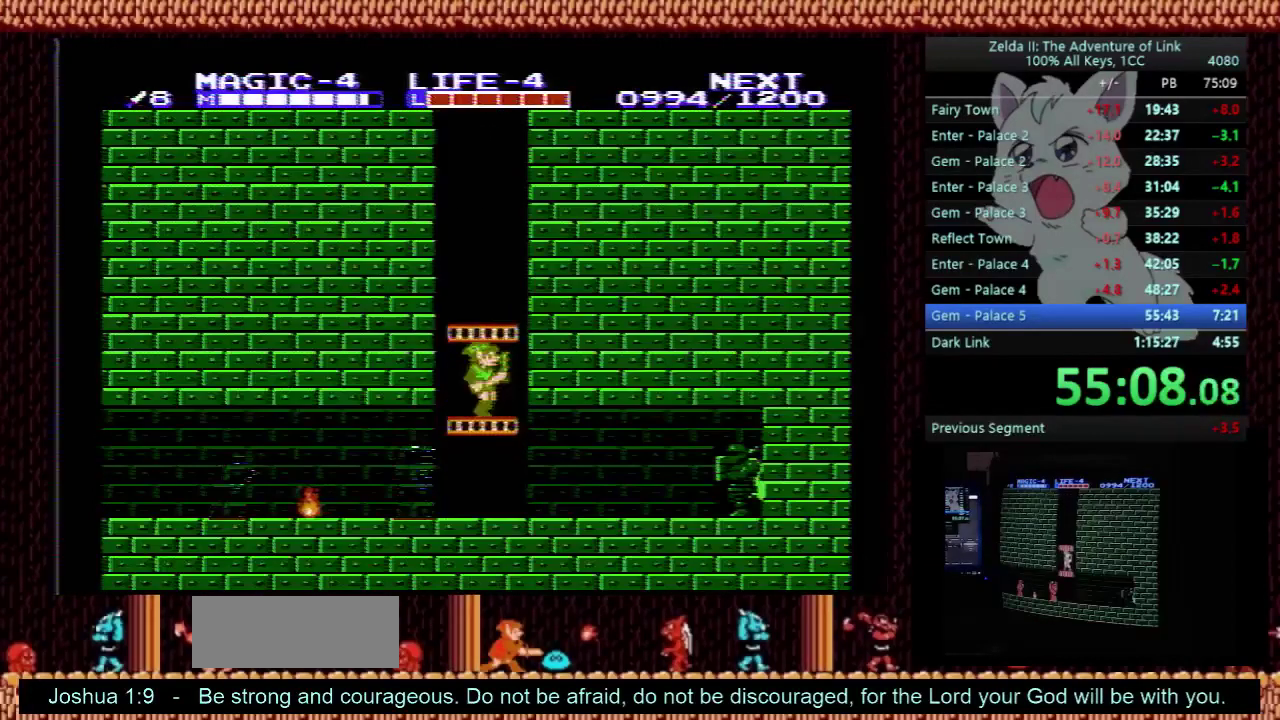
{"buttons": [], "events": [[233, "START", "down"], [367, "DPAD_UP", "up"], [400, "START", "up"]]}
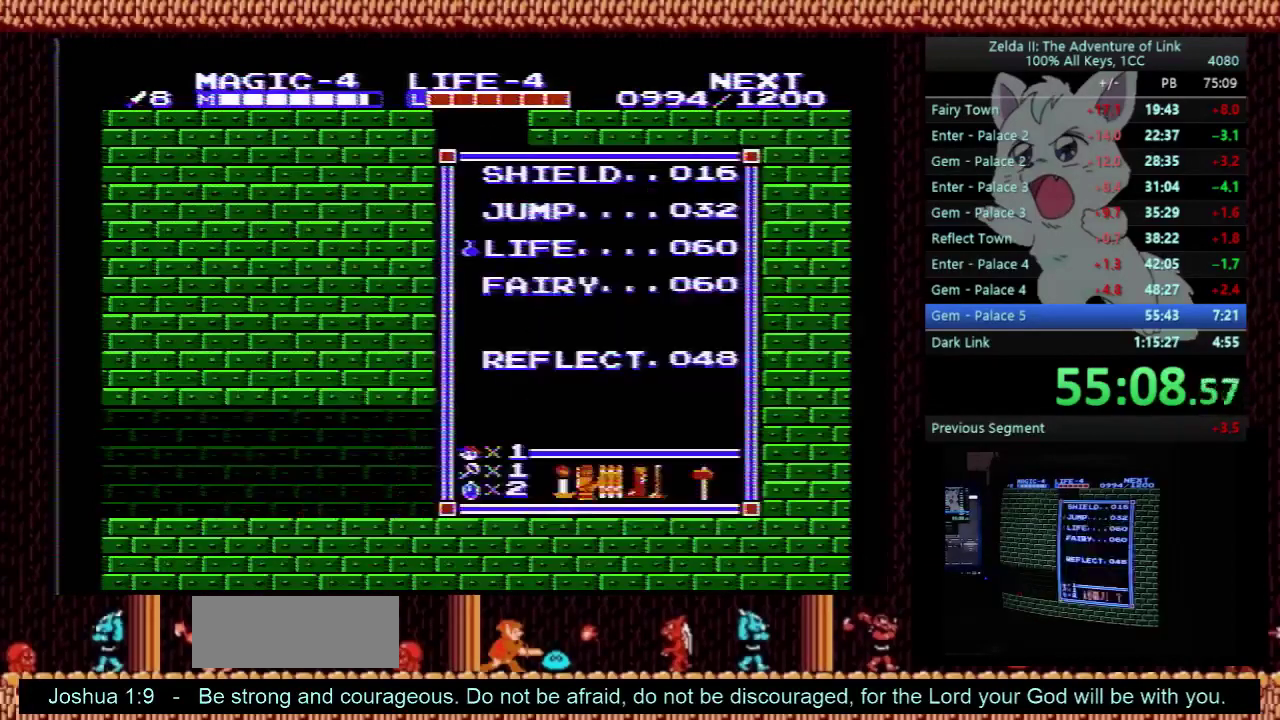
{"buttons": ["DPAD_UP"], "events": [[33, "DPAD_UP", "down"], [100, "DPAD_UP", "up"], [167, "DPAD_UP", "down"], [233, "DPAD_UP", "up"], [300, "START", "down"], [433, "DPAD_UP", "down"], [433, "START", "up"]]}
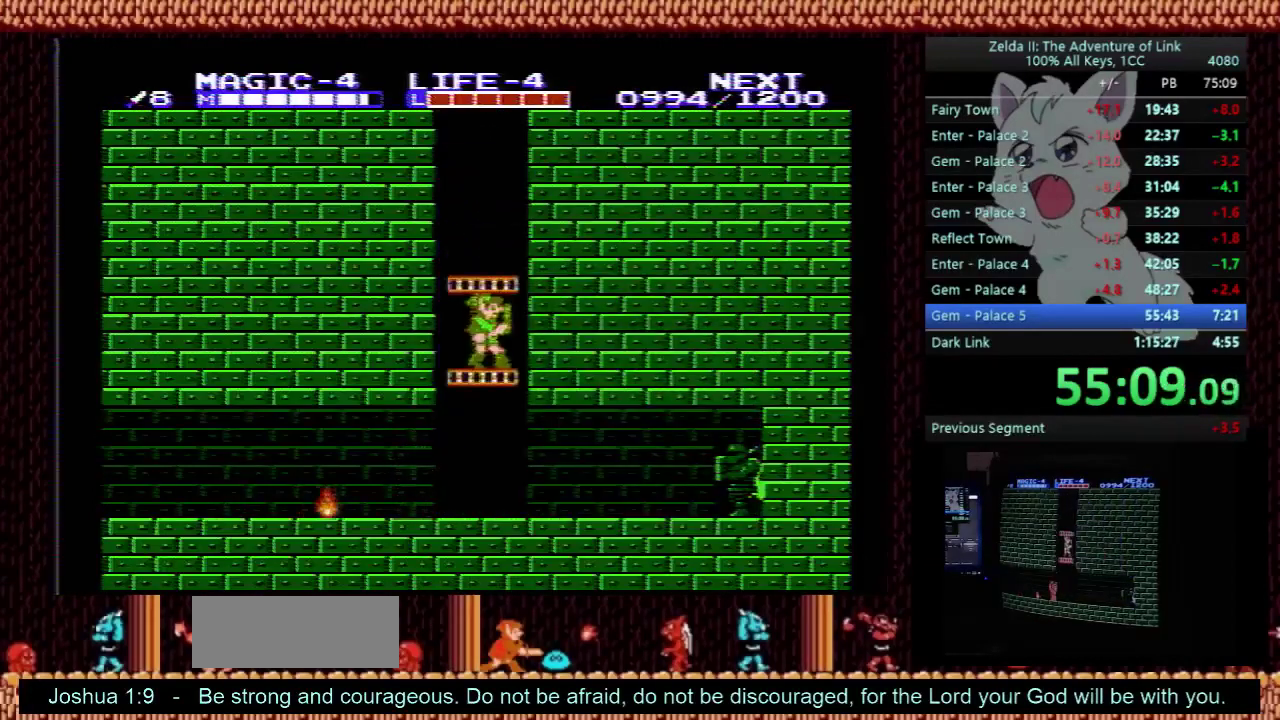
{"buttons": ["DPAD_UP"], "events": []}
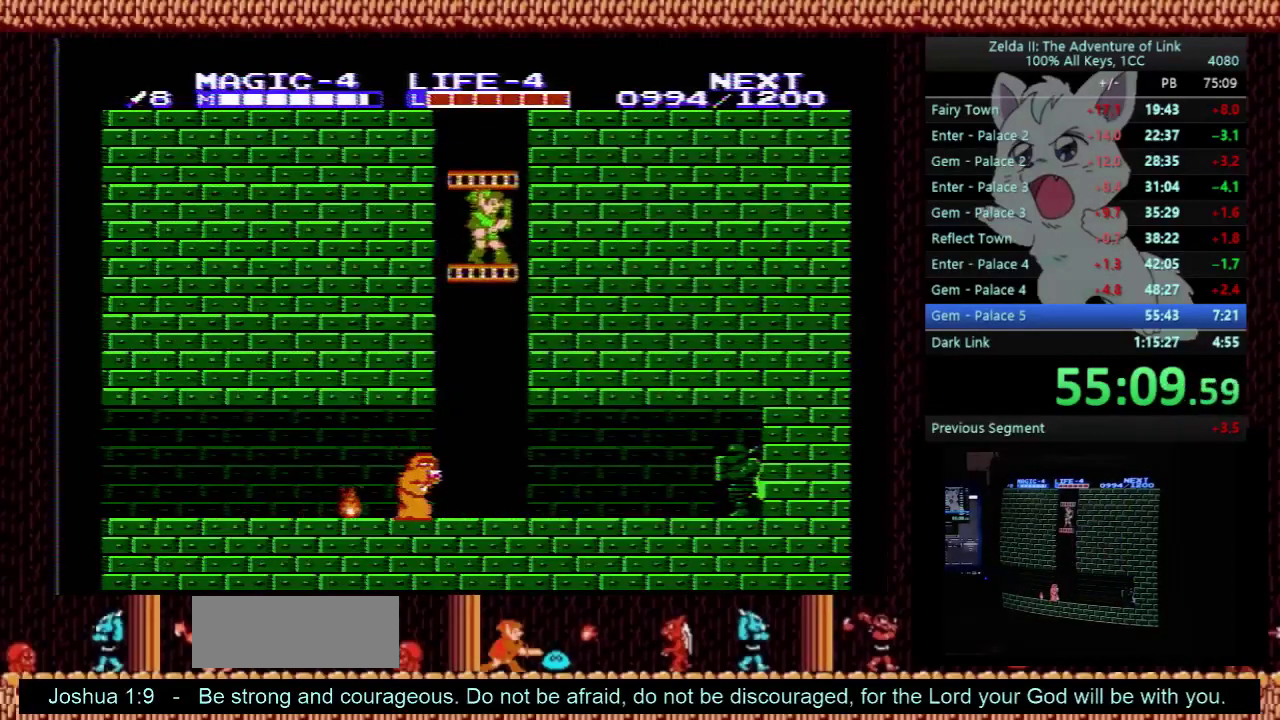
{"buttons": ["DPAD_UP"], "events": []}
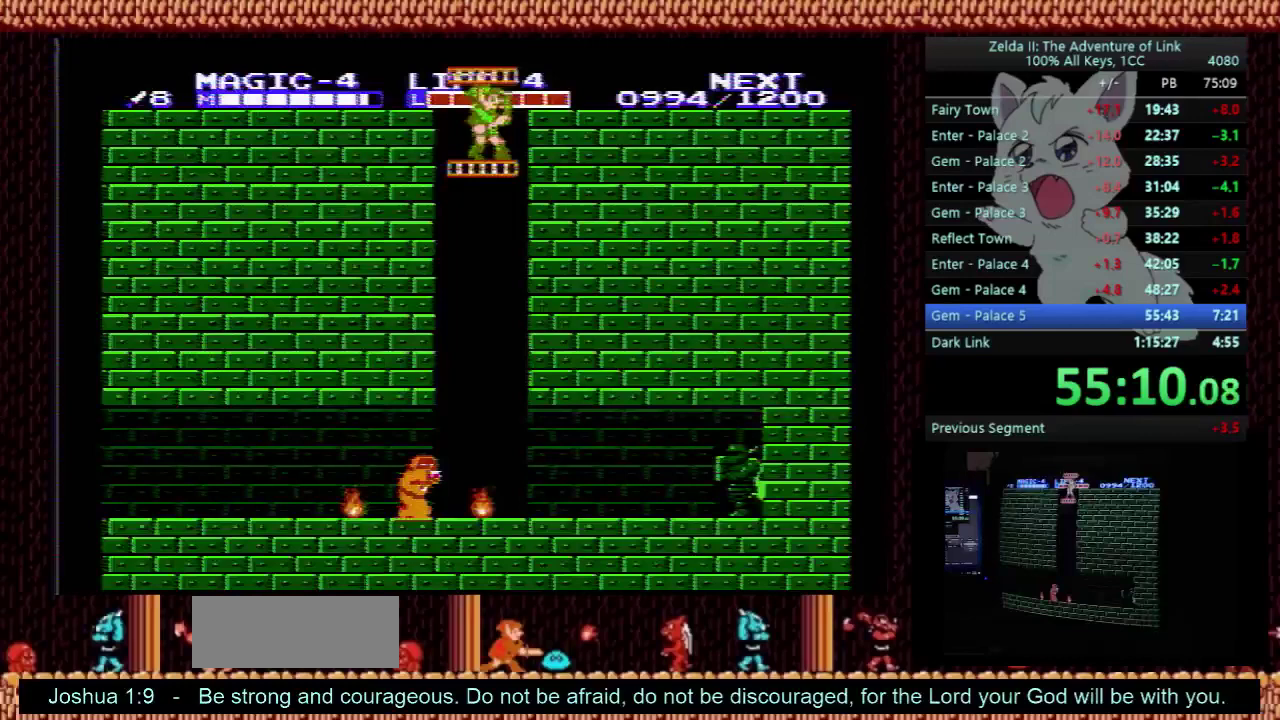
{"buttons": ["DPAD_UP"], "events": []}
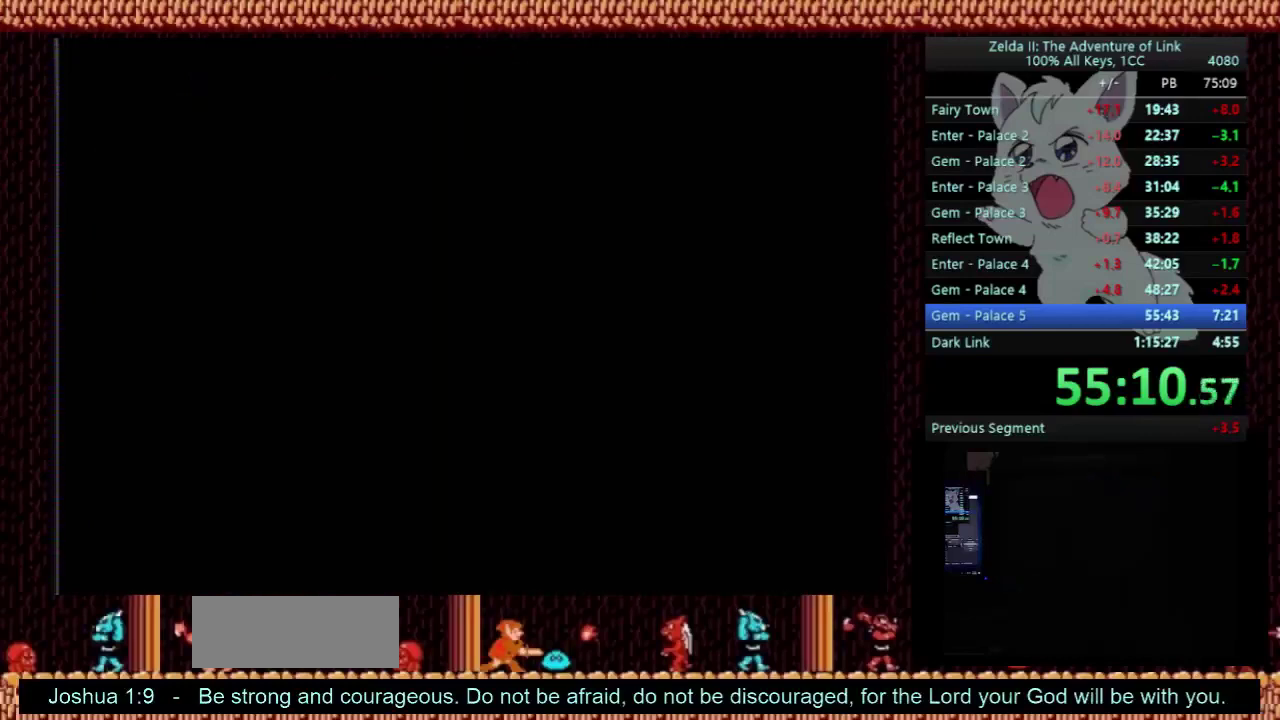
{"buttons": ["DPAD_UP"], "events": []}
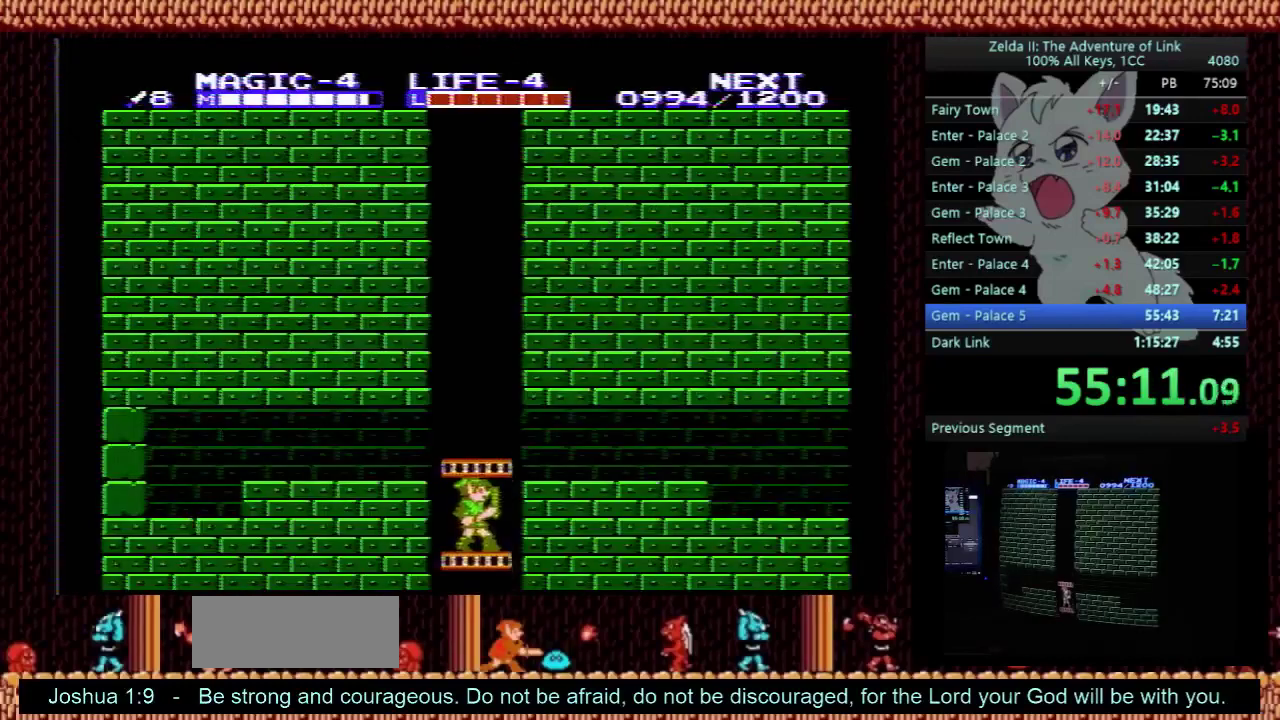
{"buttons": ["DPAD_UP"], "events": []}
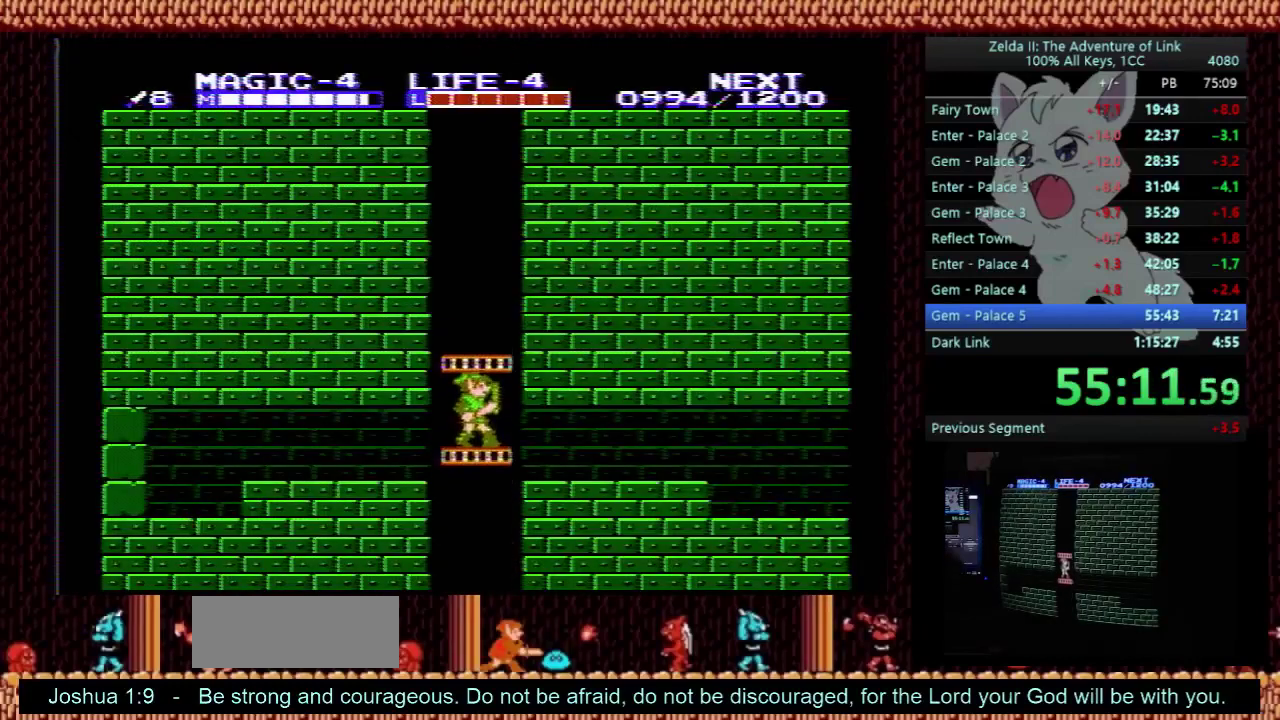
{"buttons": ["DPAD_UP"], "events": []}
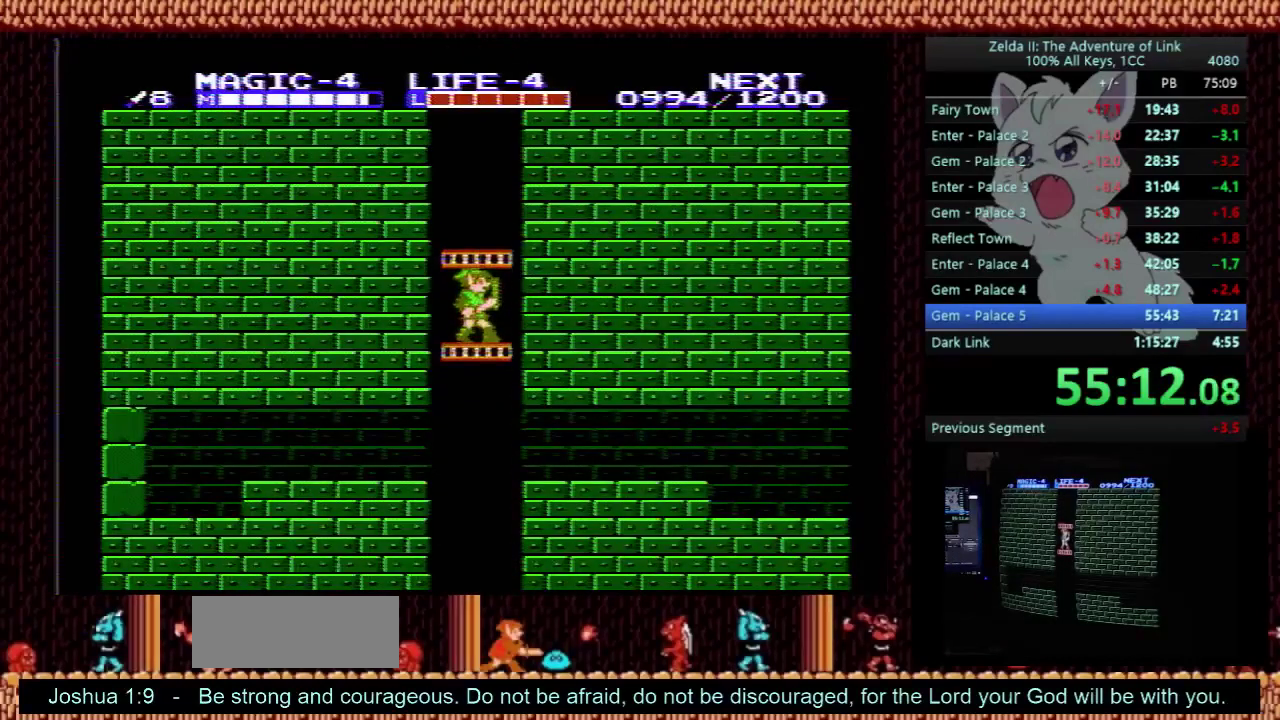
{"buttons": ["DPAD_UP"], "events": []}
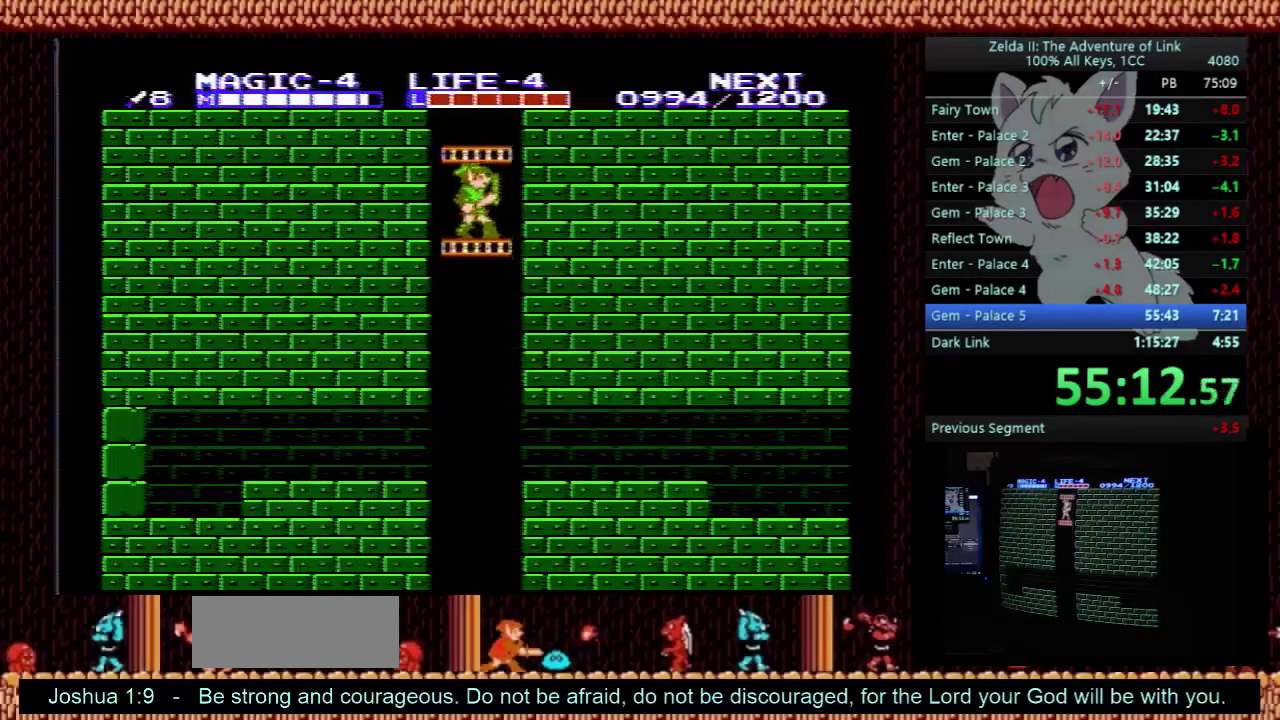
{"buttons": ["DPAD_UP"], "events": []}
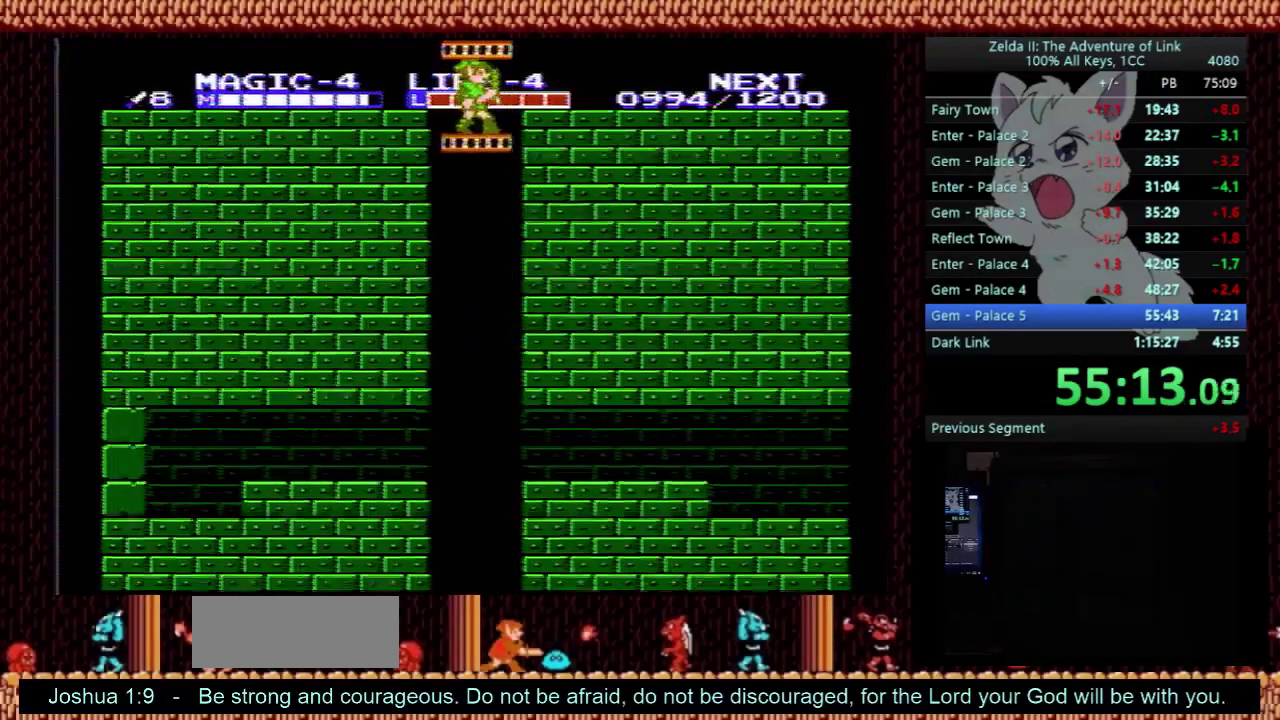
{"buttons": ["DPAD_UP"], "events": []}
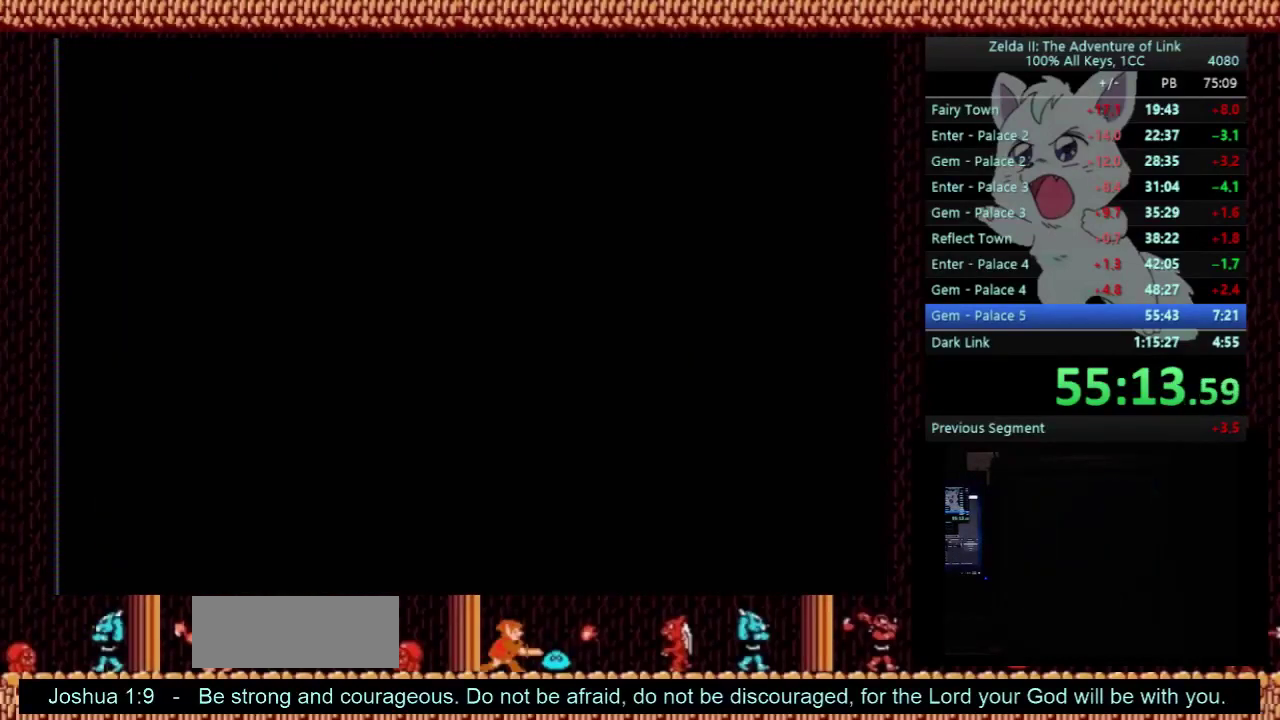
{"buttons": ["DPAD_UP", "DPAD_RIGHT"], "events": [[267, "DPAD_RIGHT", "down"]]}
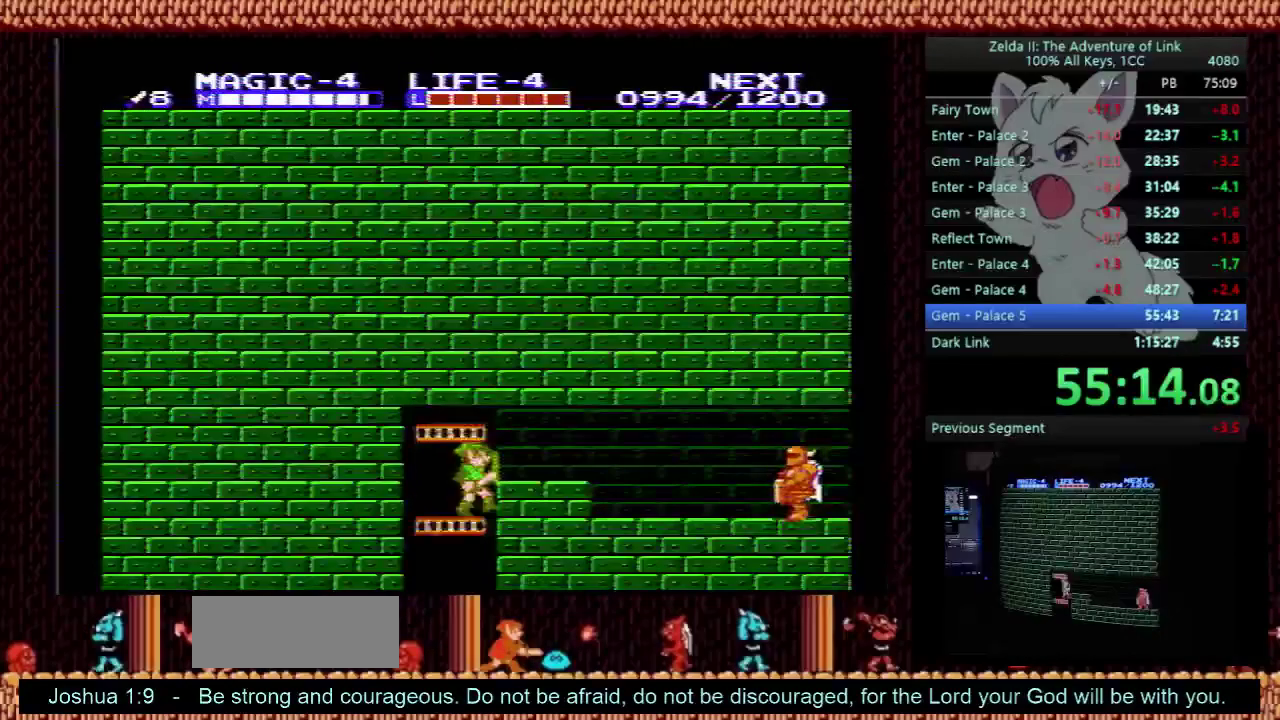
{"buttons": ["DPAD_RIGHT"], "events": [[367, "DPAD_UP", "up"]]}
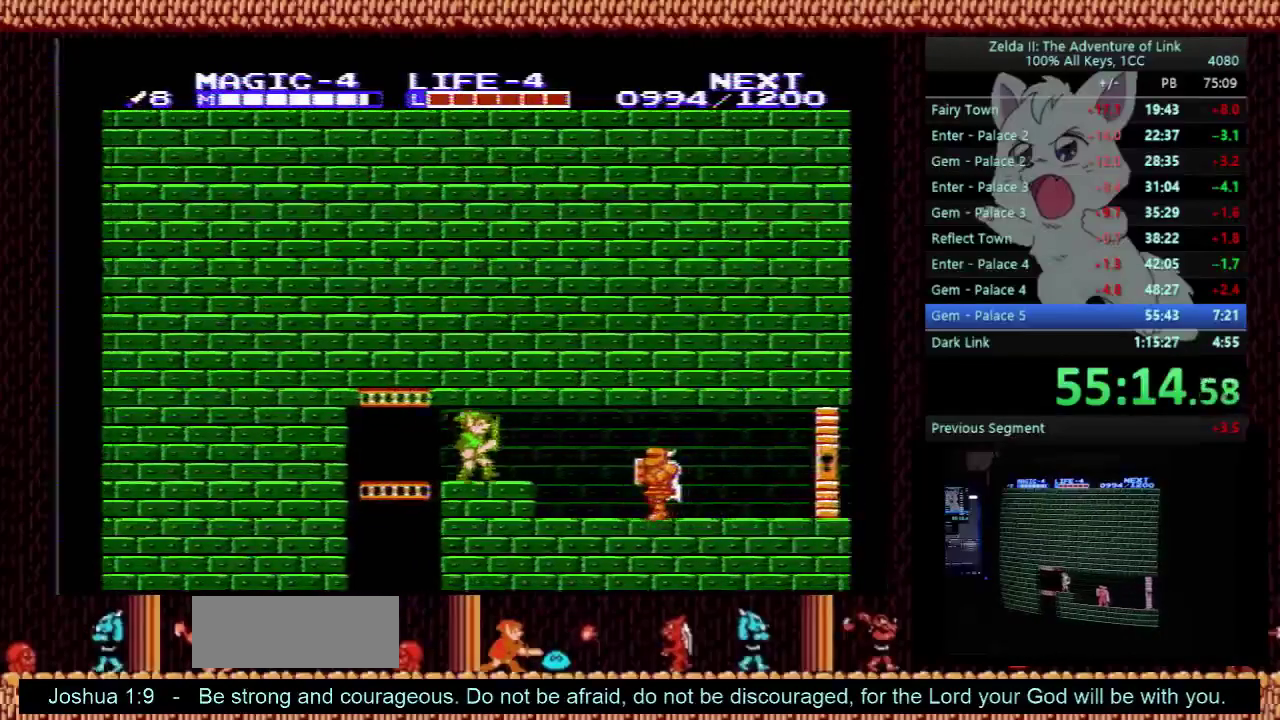
{"buttons": ["DPAD_RIGHT"], "events": [[233, "A", "down"], [300, "A", "up"], [400, "B", "down"], [467, "B", "up"]]}
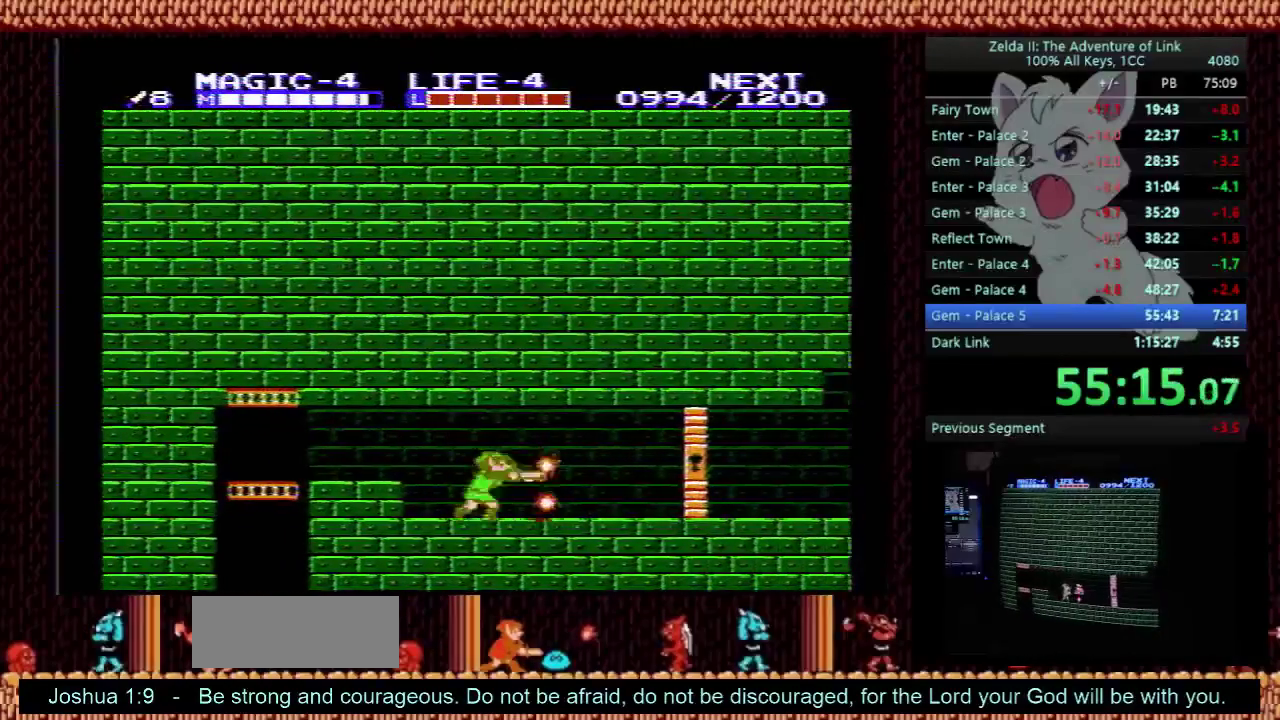
{"buttons": ["DPAD_RIGHT"], "events": []}
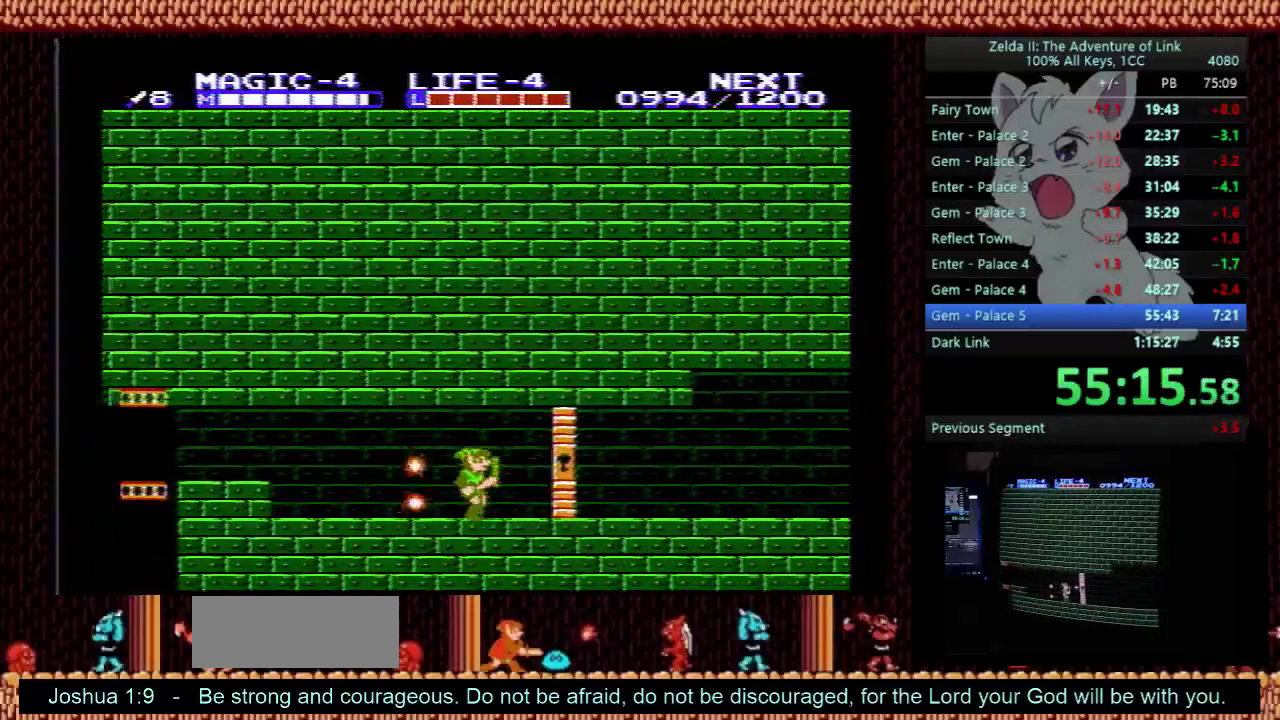
{"buttons": ["DPAD_RIGHT"], "events": []}
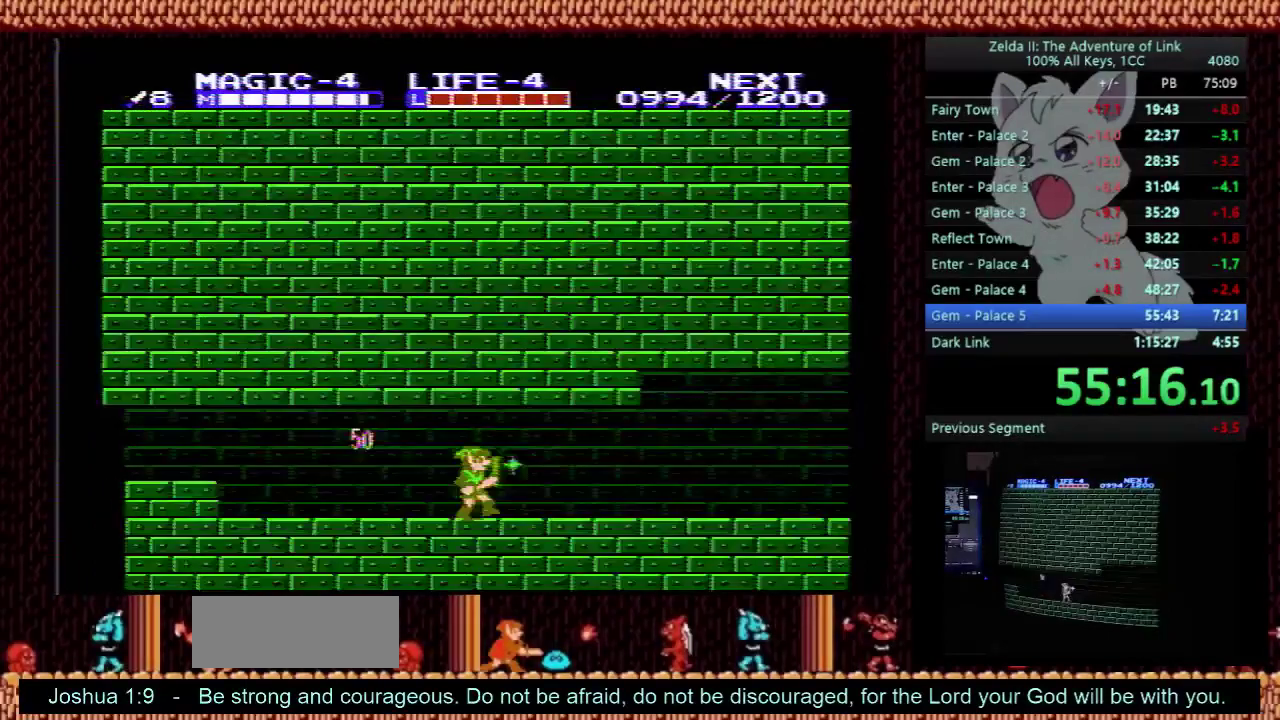
{"buttons": ["DPAD_RIGHT"], "events": []}
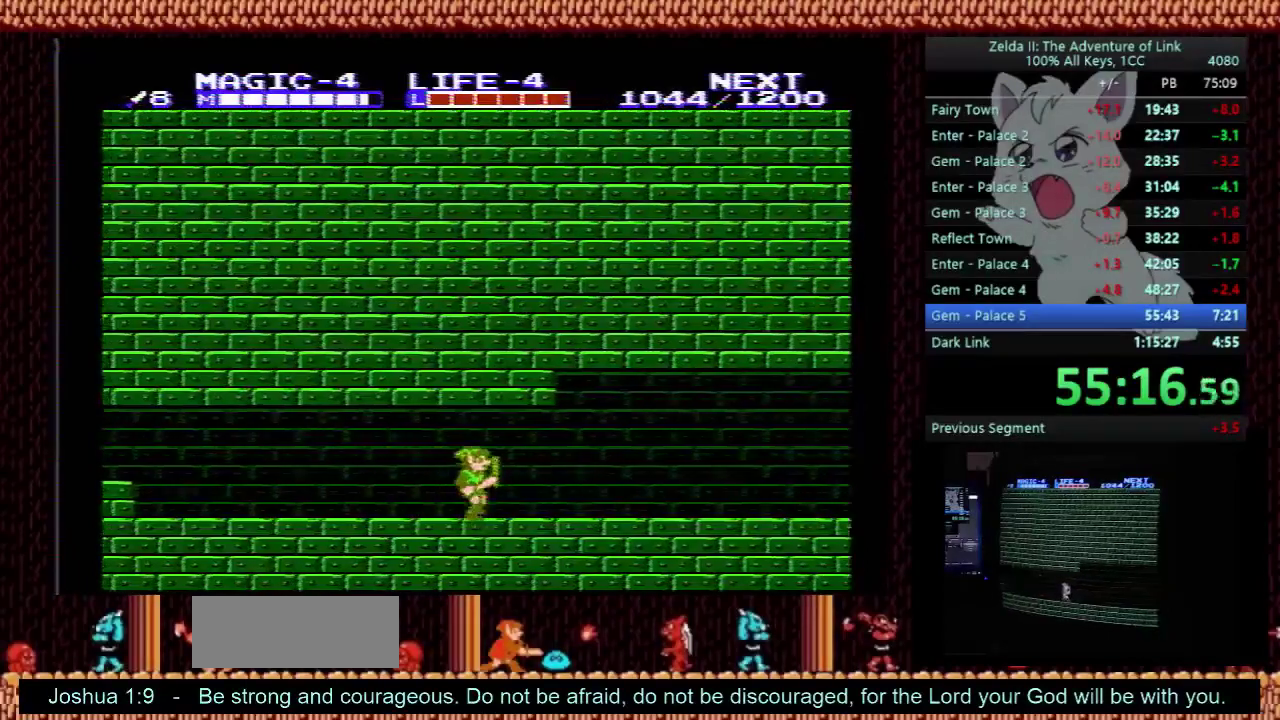
{"buttons": ["DPAD_RIGHT"], "events": []}
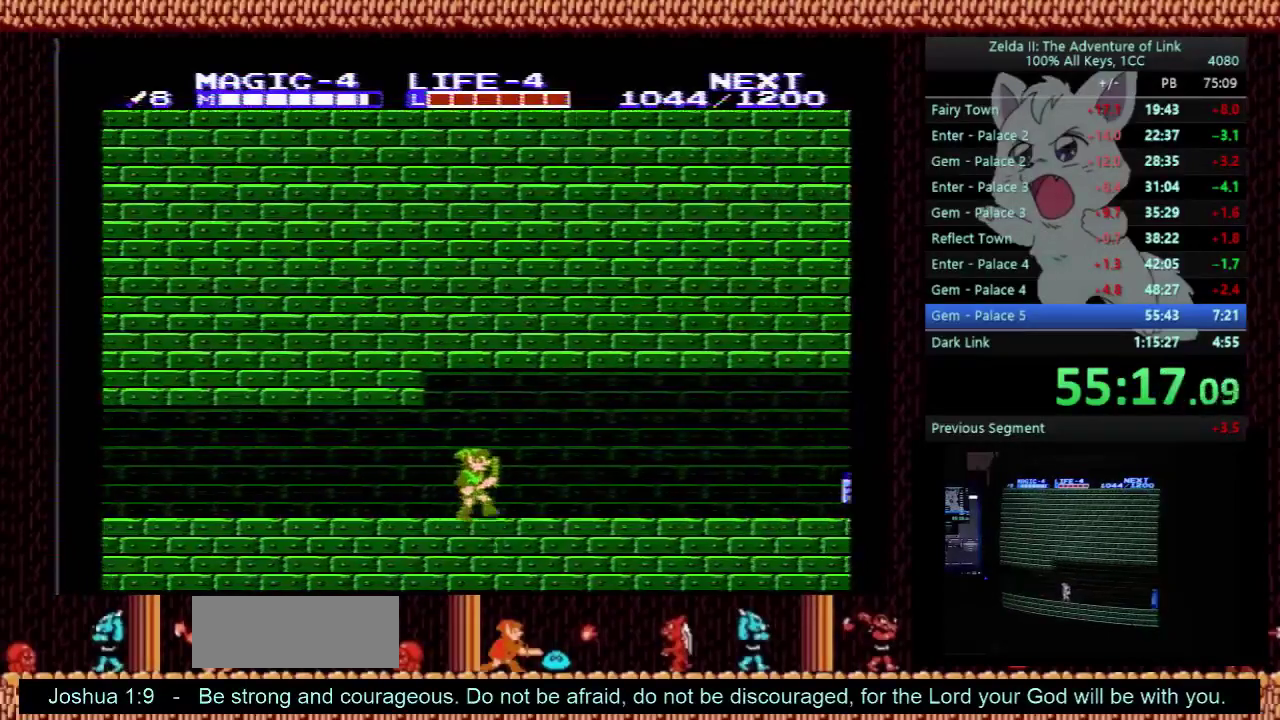
{"buttons": ["DPAD_RIGHT"], "events": []}
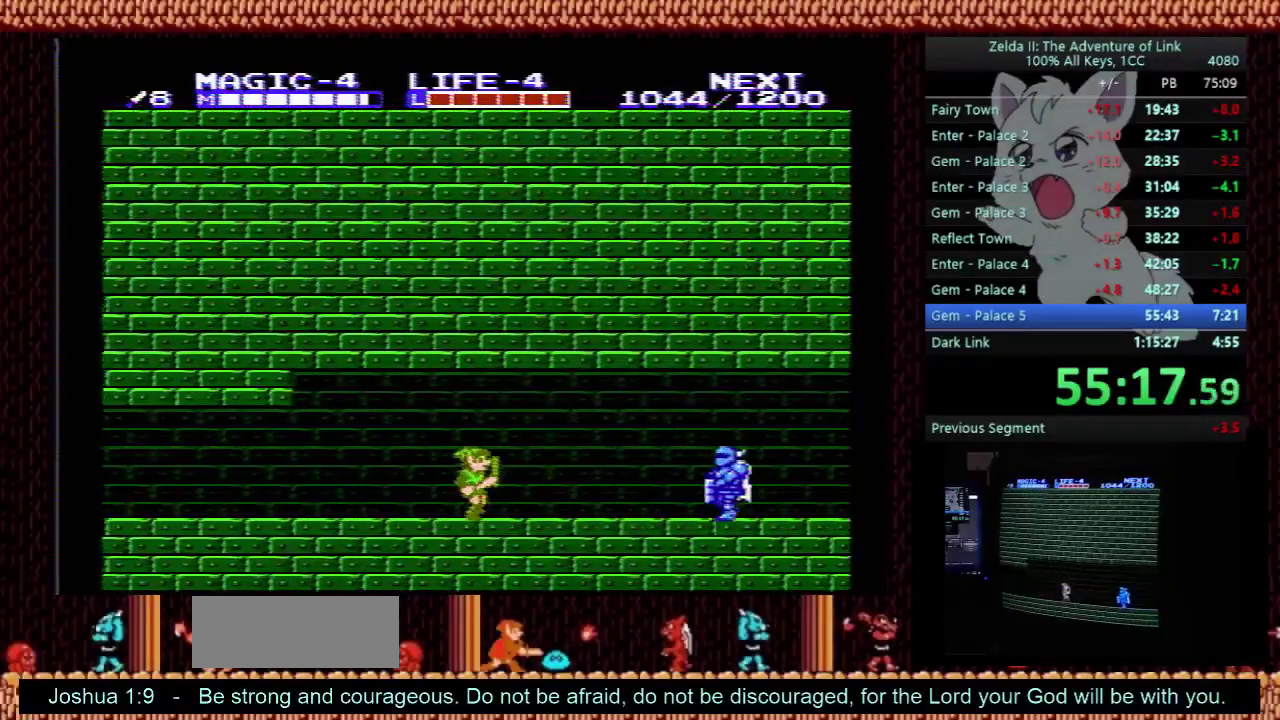
{"buttons": ["DPAD_RIGHT"], "events": []}
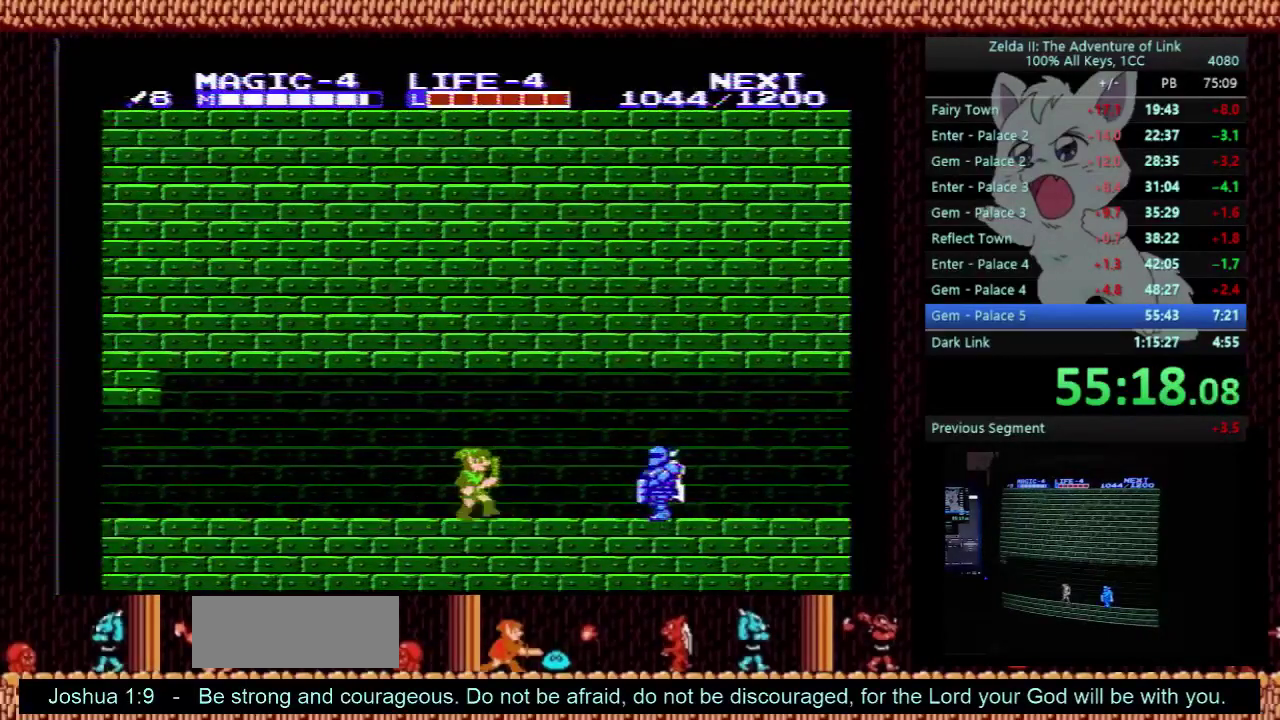
{"buttons": ["DPAD_RIGHT"], "events": []}
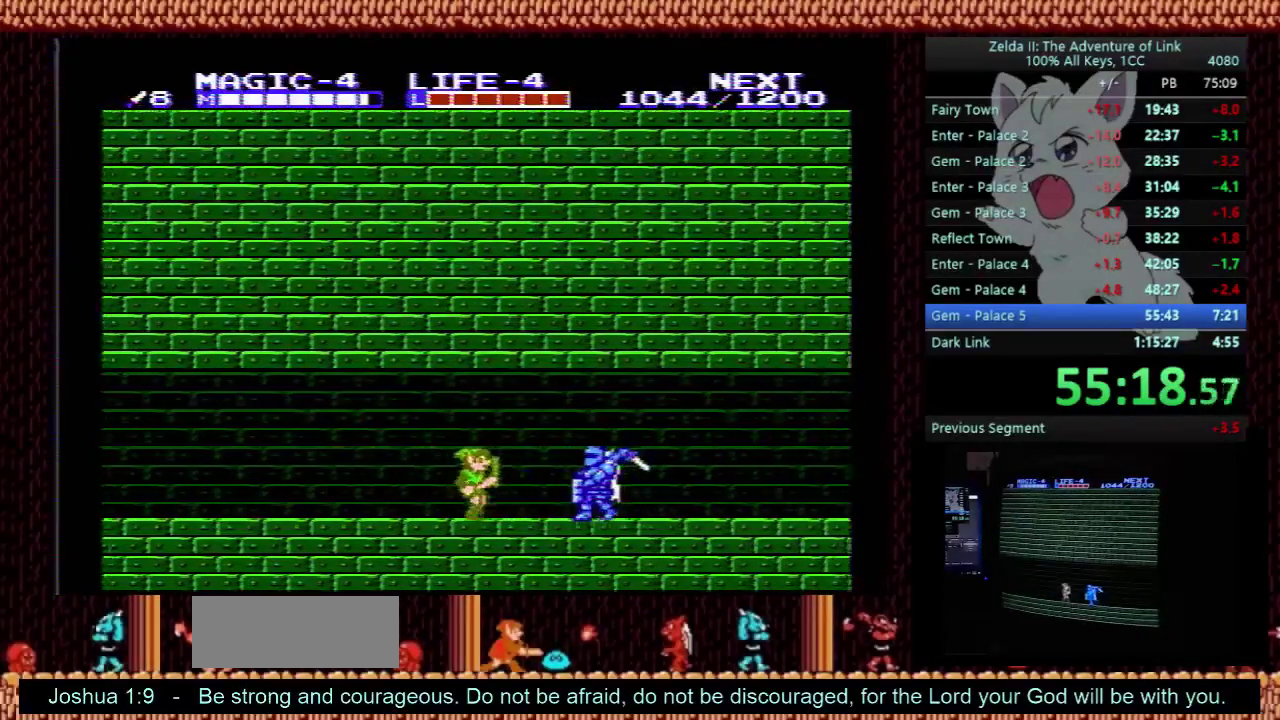
{"buttons": ["A", "DPAD_DOWN", "DPAD_RIGHT"], "events": [[467, "A", "down"], [500, "DPAD_DOWN", "down"]]}